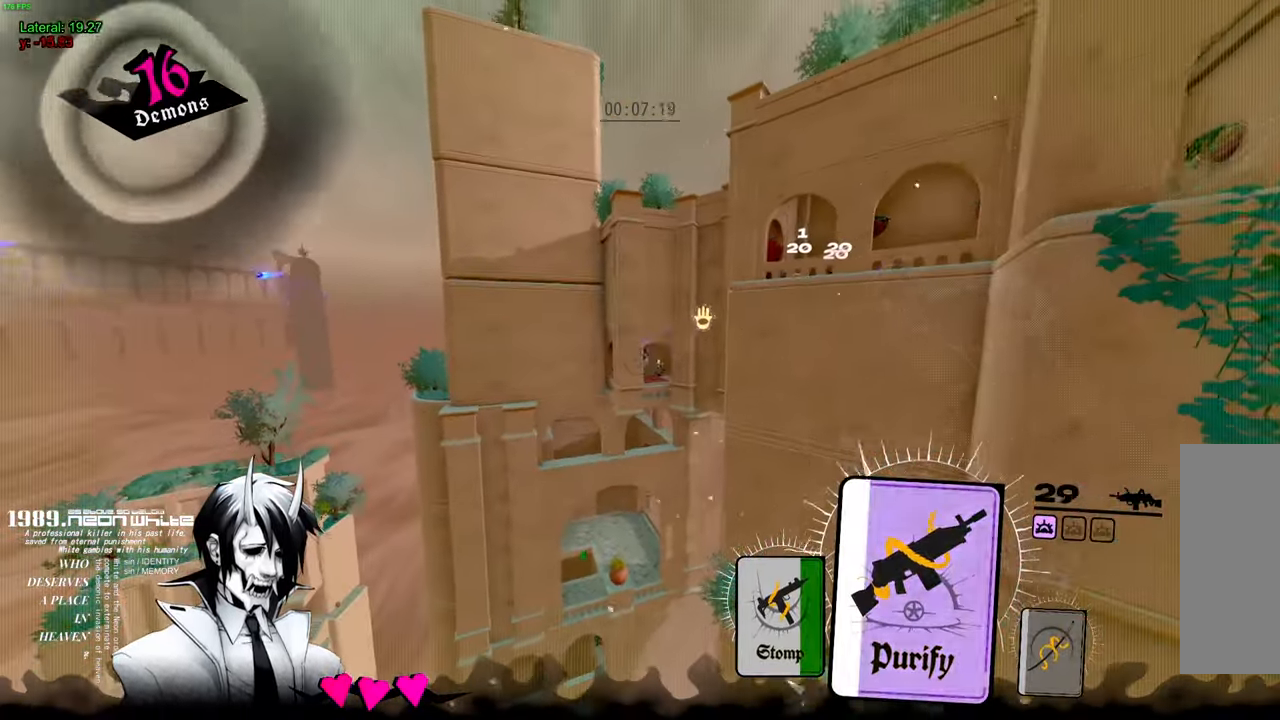
Gameplay with keyboard and mouse; each line is a JSON object with the keys and mouse buttons held at the frame after it. "events" lists presses ("down") and releases ("up") of "a", "d", "q", "s", "space", "w", "mouse_left", "mouse_wheel" and "mouse_right" between this image and that frame as [ms after this image, input, new state], when the widget could be followed in between. "mouse_left", "mouse_wheel", "mouse_right" = the "left", "wheel", "right" buttons of the "mouse" list. No other keys are recorded. "wheel" means that the mouse wheel is clicked or scrolled. Mouse movement is not recorded.
{"keys": ["a", "space", "w"], "mouse": [], "events": [[117, "mouse_left", "up"]]}
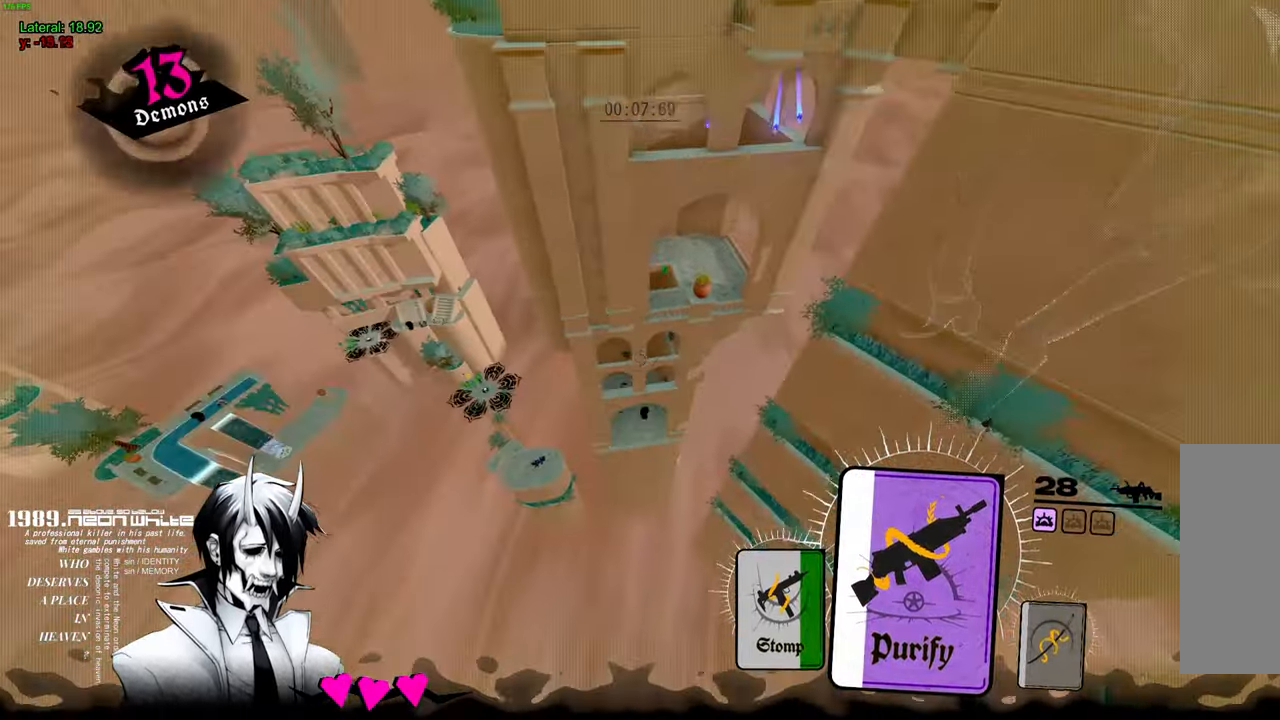
{"keys": ["a", "space", "w"], "mouse": [], "events": [[416, "mouse_left", "down"], [500, "mouse_left", "up"]]}
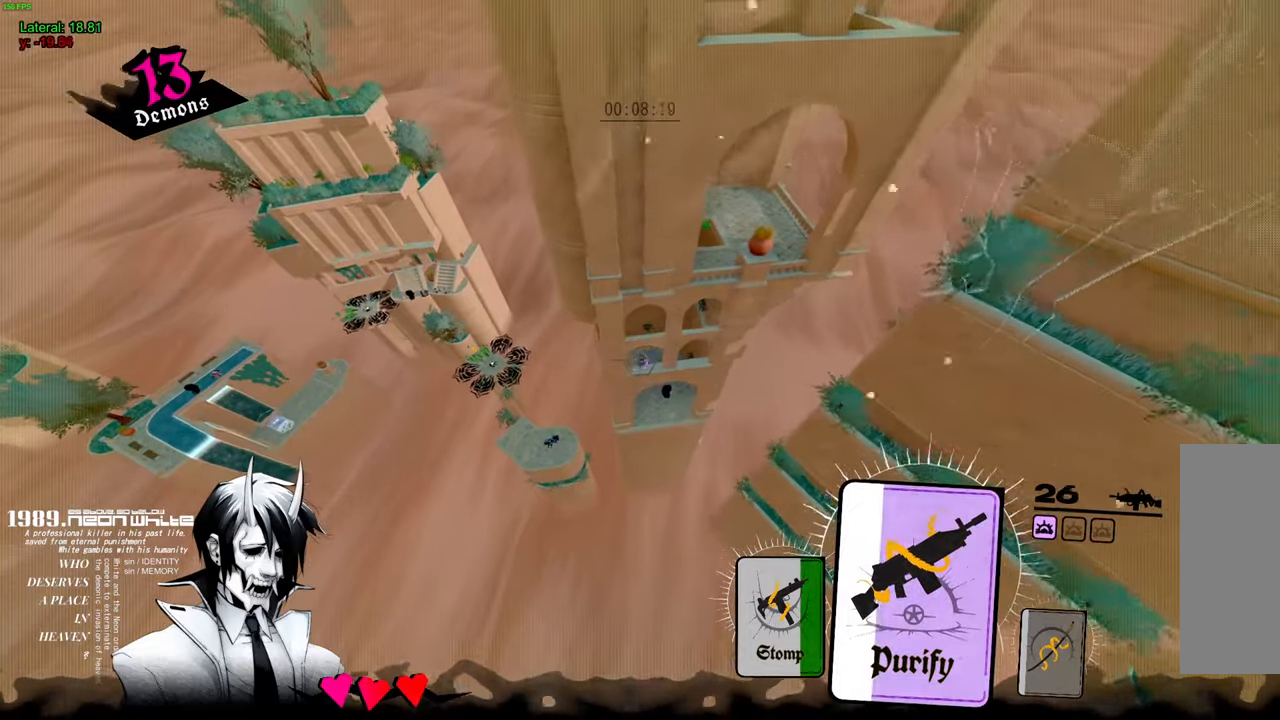
{"keys": ["space", "w"], "mouse": [], "events": [[50, "mouse_left", "down"], [150, "mouse_left", "up"], [233, "a", "up"]]}
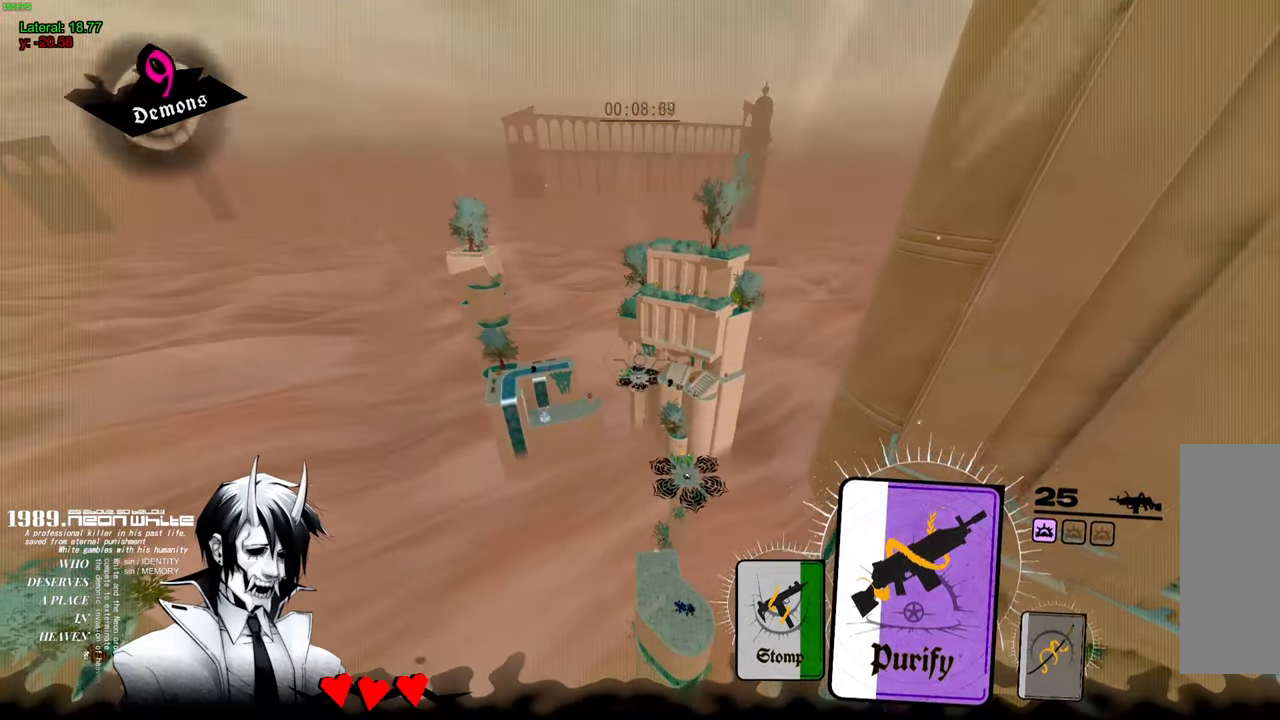
{"keys": ["space", "w"], "mouse": ["left"], "events": [[350, "mouse_left", "down"], [383, "mouse_left", "up"], [483, "mouse_left", "down"]]}
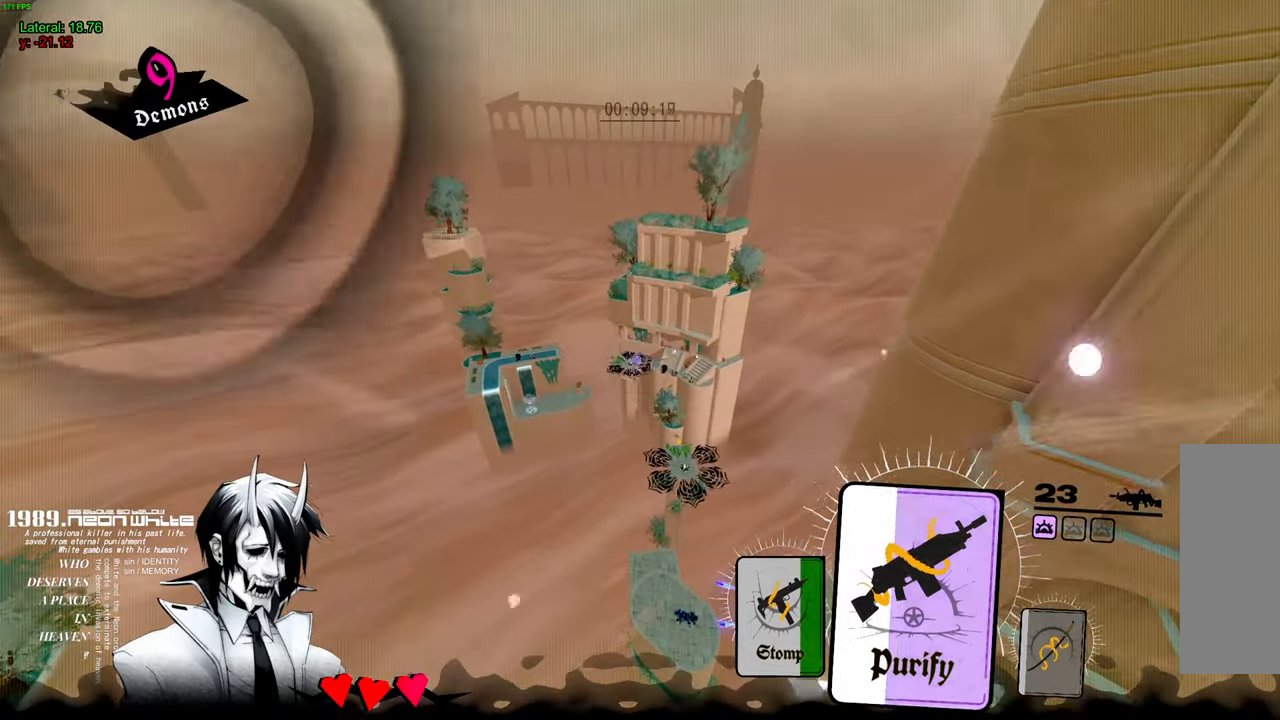
{"keys": ["space", "w"], "mouse": [], "events": [[83, "mouse_left", "up"], [133, "mouse_left", "down"], [183, "mouse_left", "up"], [266, "mouse_left", "down"], [316, "mouse_left", "up"], [366, "mouse_left", "down"], [466, "mouse_left", "up"]]}
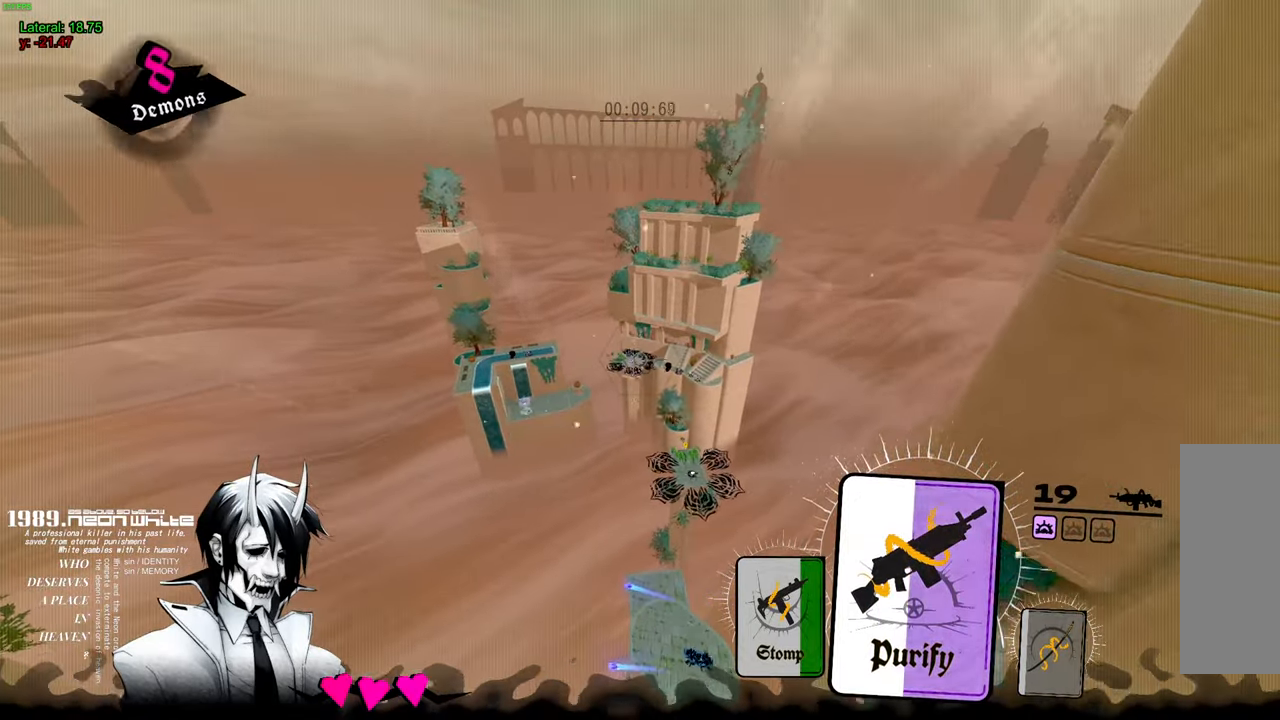
{"keys": ["space", "w"], "mouse": [], "events": [[100, "q", "down"], [200, "q", "up"]]}
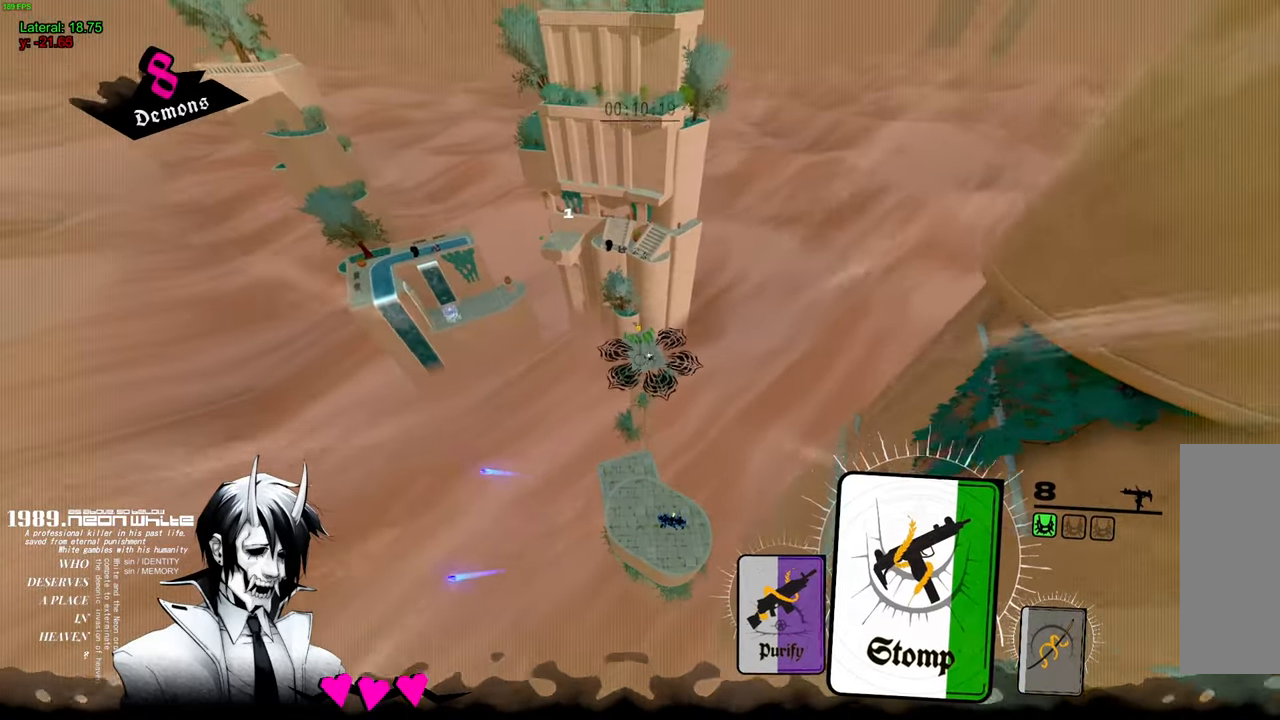
{"keys": ["space", "w"], "mouse": [], "events": []}
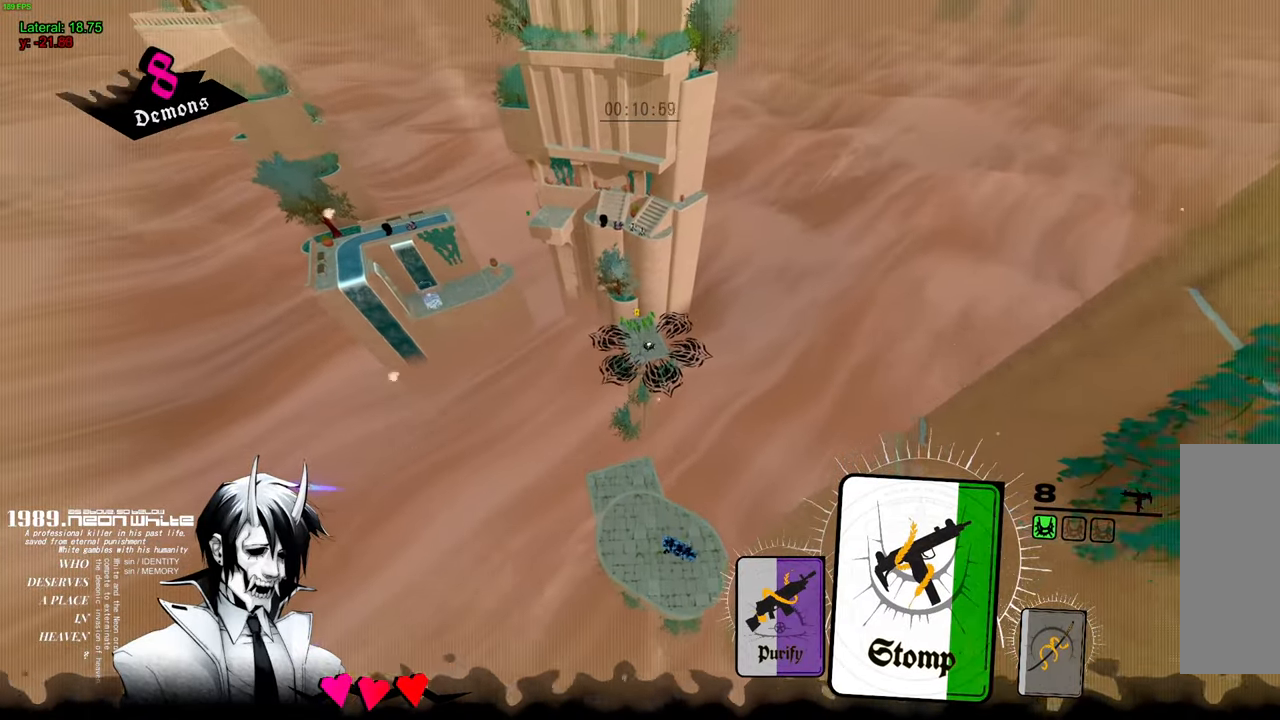
{"keys": ["space", "w"], "mouse": [], "events": []}
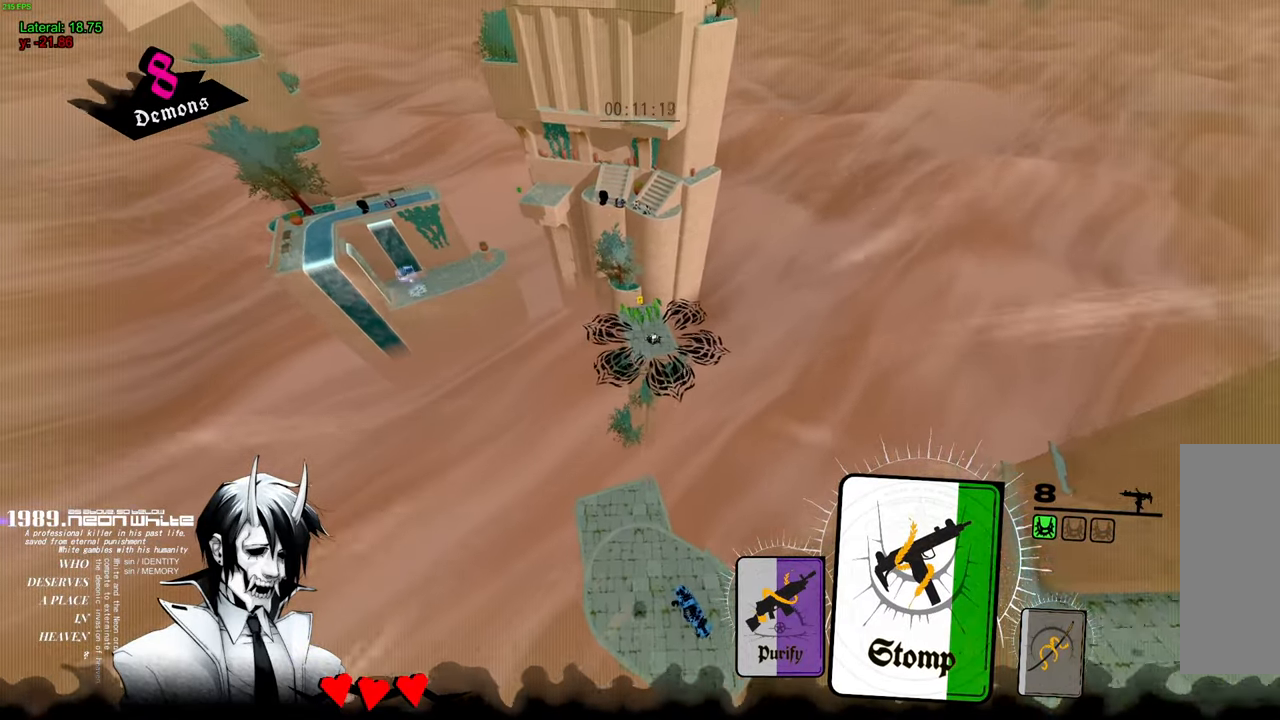
{"keys": ["space", "w"], "mouse": [], "events": [[133, "mouse_right", "down"], [216, "mouse_right", "up"]]}
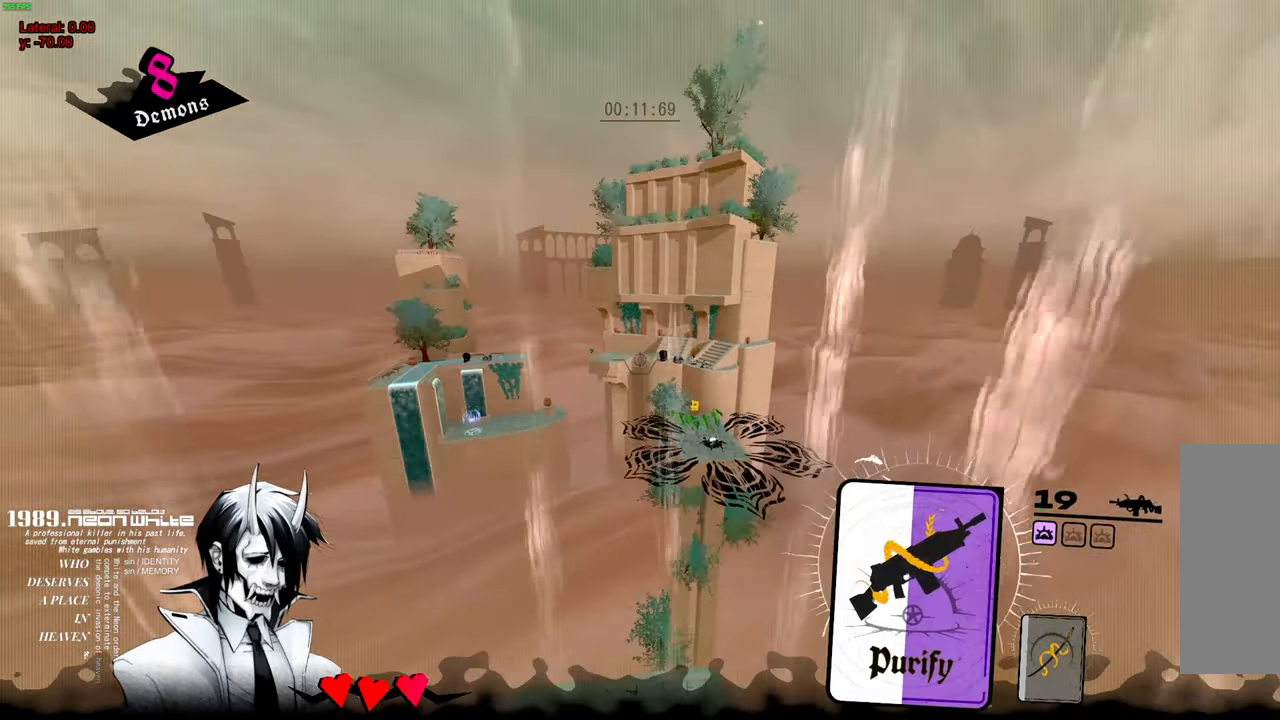
{"keys": ["space", "w"], "mouse": ["right"], "events": [[450, "mouse_right", "down"]]}
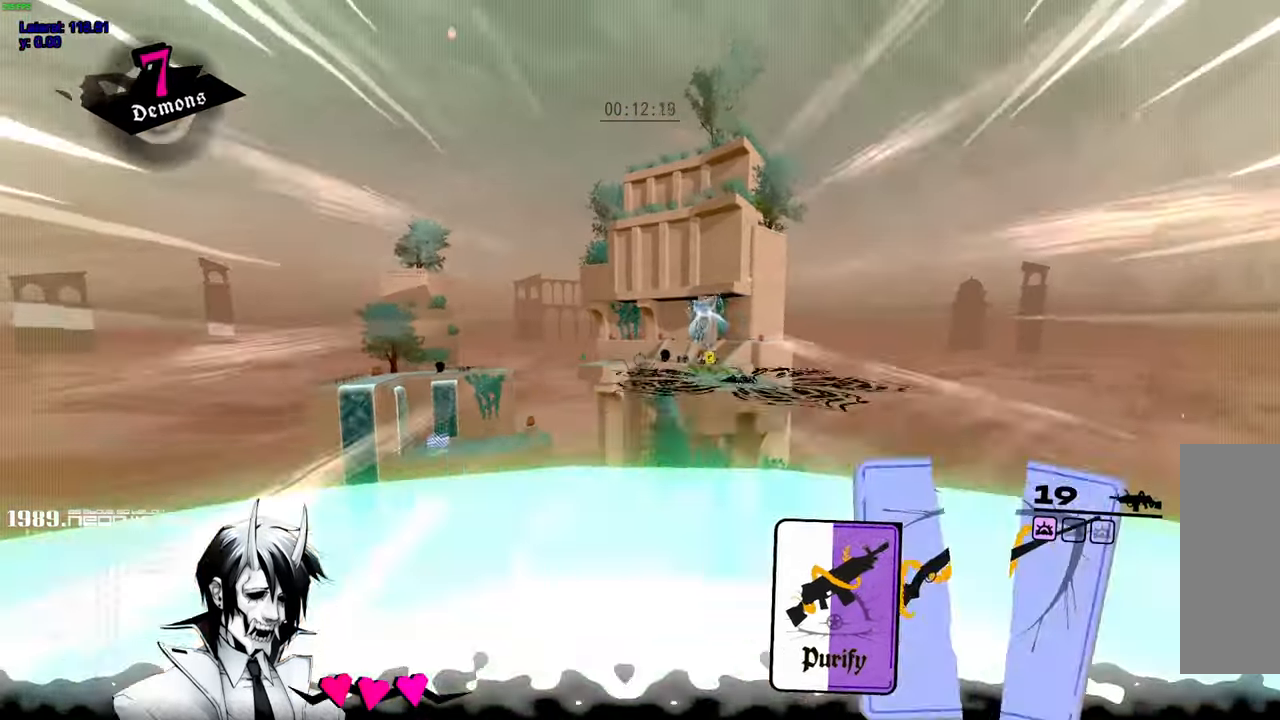
{"keys": ["w"], "mouse": ["left"], "events": [[33, "space", "up"], [83, "mouse_right", "up"], [466, "mouse_left", "down"]]}
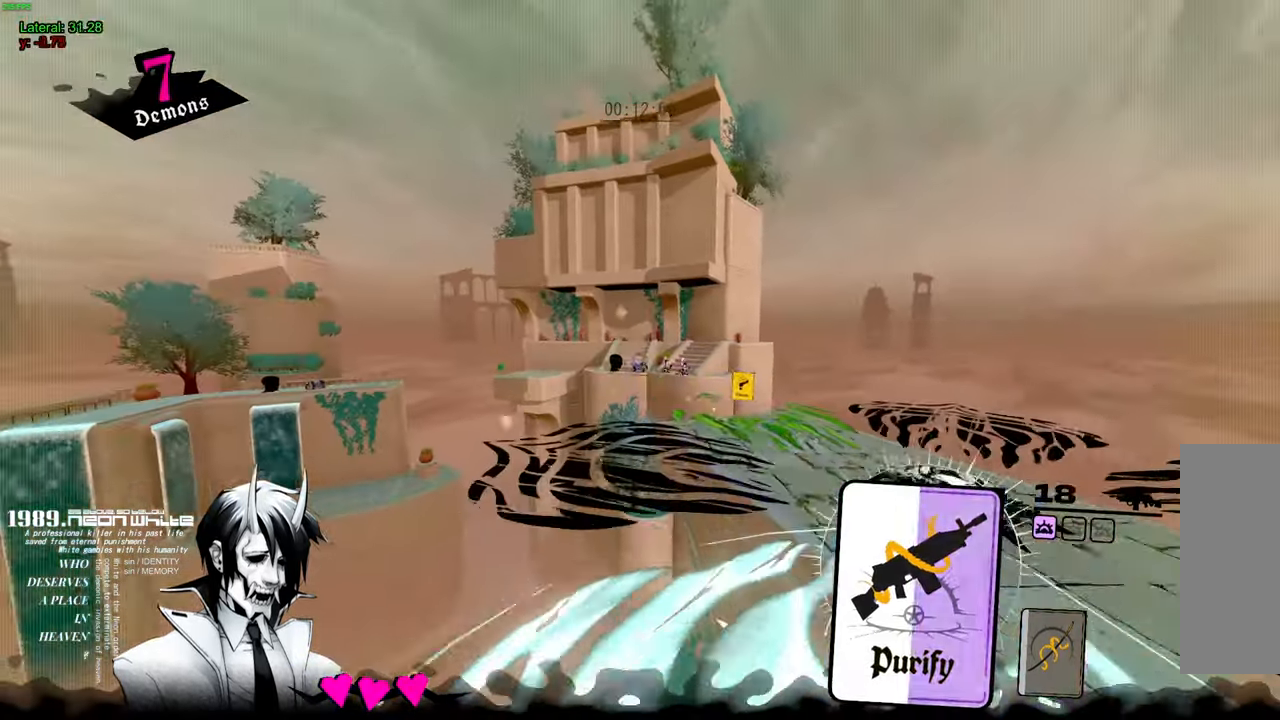
{"keys": ["w"], "mouse": [], "events": [[250, "mouse_left", "up"]]}
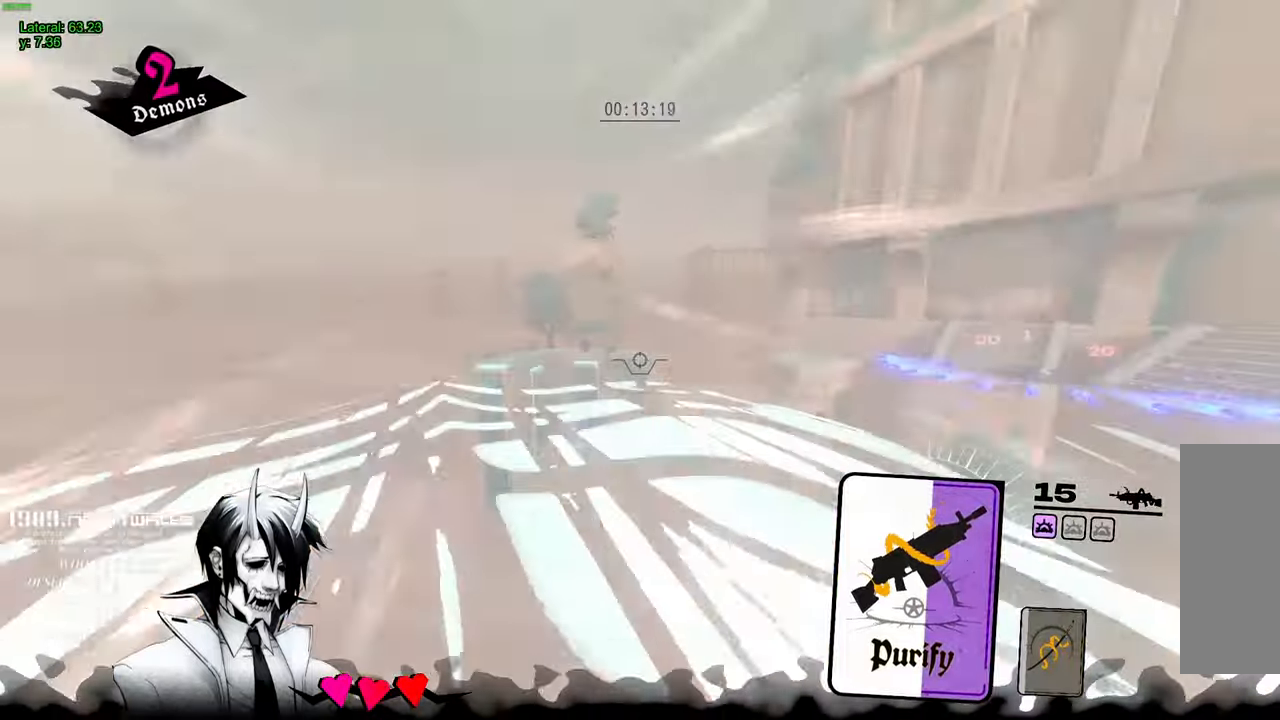
{"keys": ["w"], "mouse": ["left"], "events": [[400, "mouse_left", "down"]]}
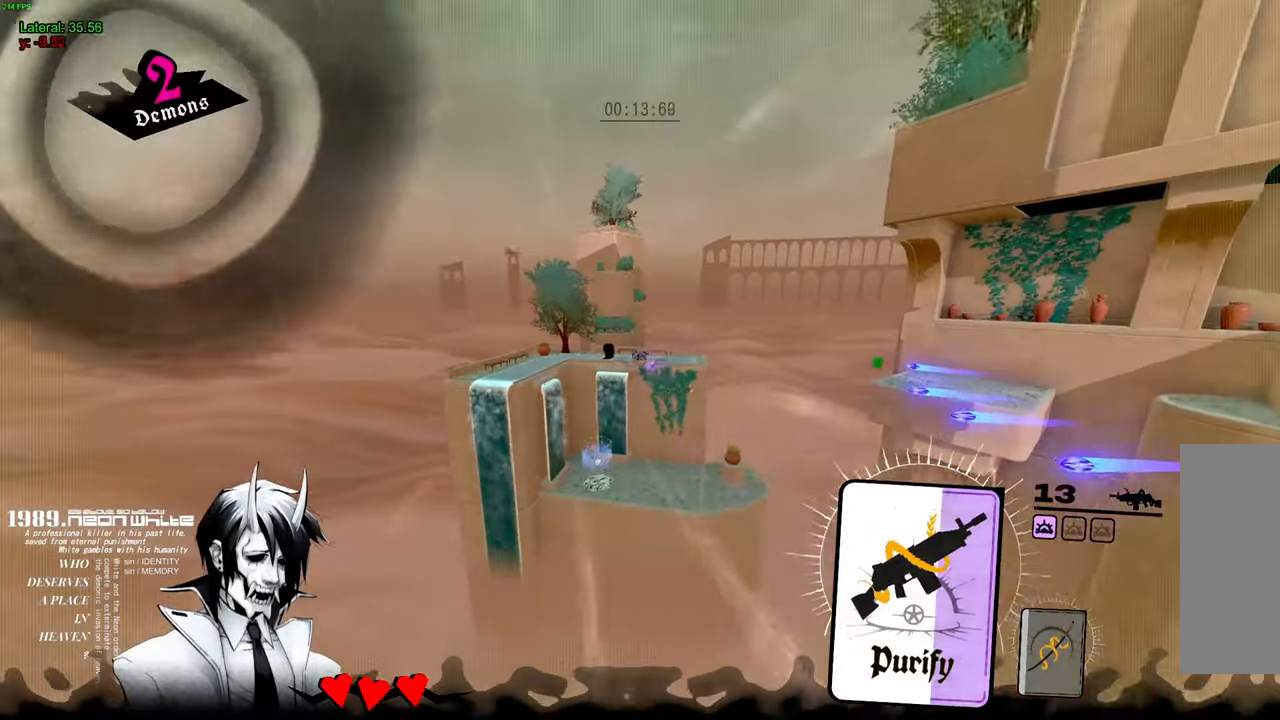
{"keys": ["a", "w"], "mouse": [], "events": [[183, "mouse_left", "up"], [233, "a", "down"]]}
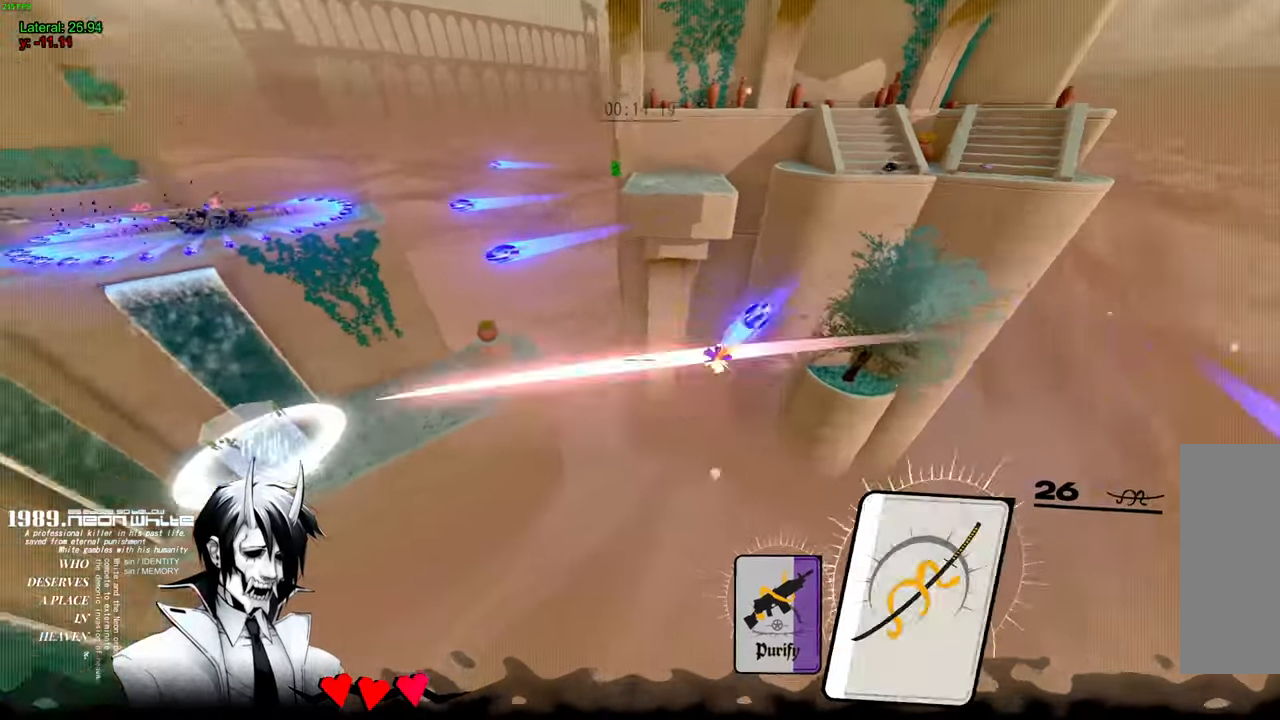
{"keys": ["w"], "mouse": [], "events": [[17, "mouse_left", "down"], [250, "a", "up"], [483, "mouse_left", "up"]]}
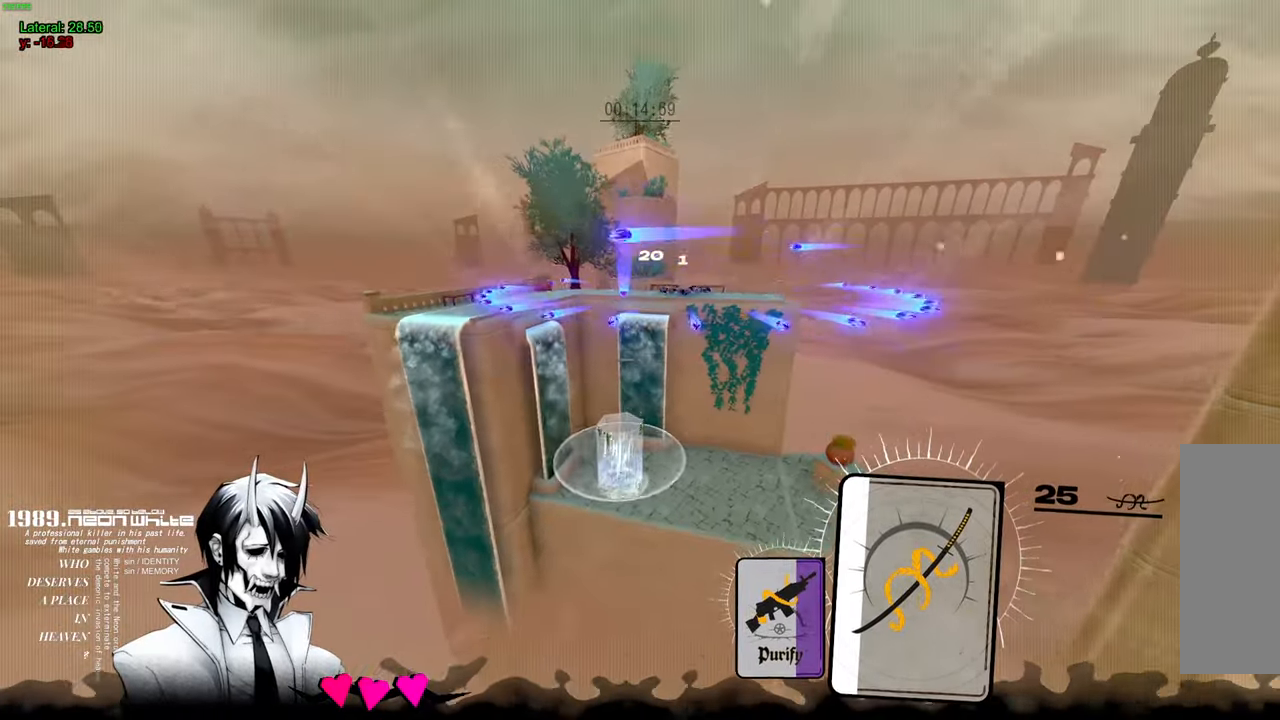
{"keys": ["w"], "mouse": [], "events": [[233, "mouse_left", "down"], [467, "mouse_left", "up"]]}
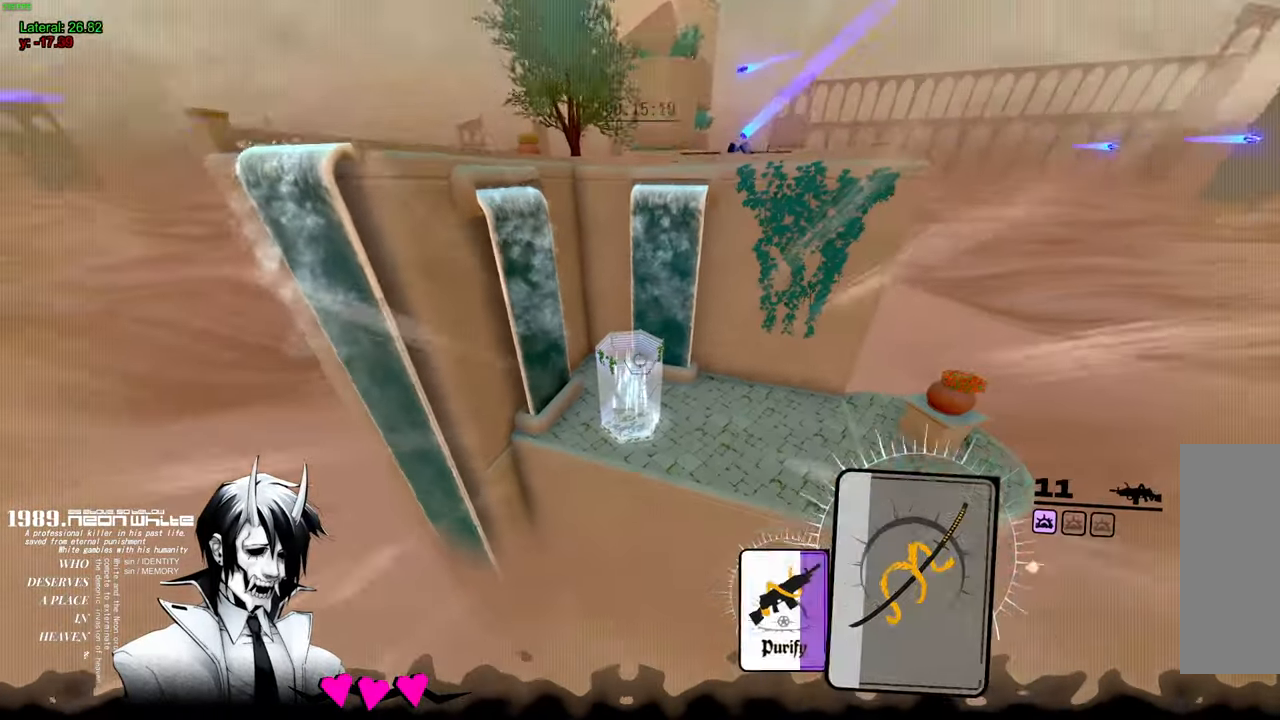
{"keys": ["w"], "mouse": [], "events": [[17, "q", "down"], [67, "q", "up"], [200, "mouse_right", "down"], [250, "mouse_left", "down"], [350, "mouse_left", "up"], [350, "mouse_right", "up"]]}
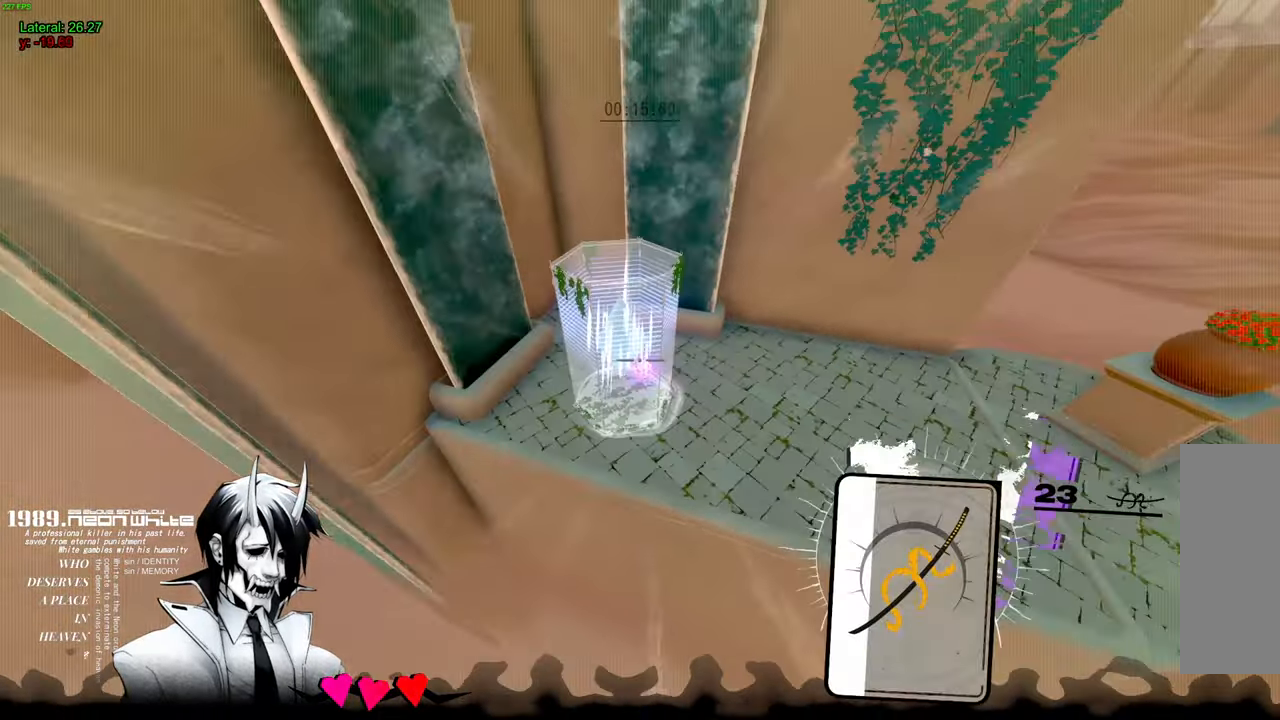
{"keys": ["w"], "mouse": [], "events": []}